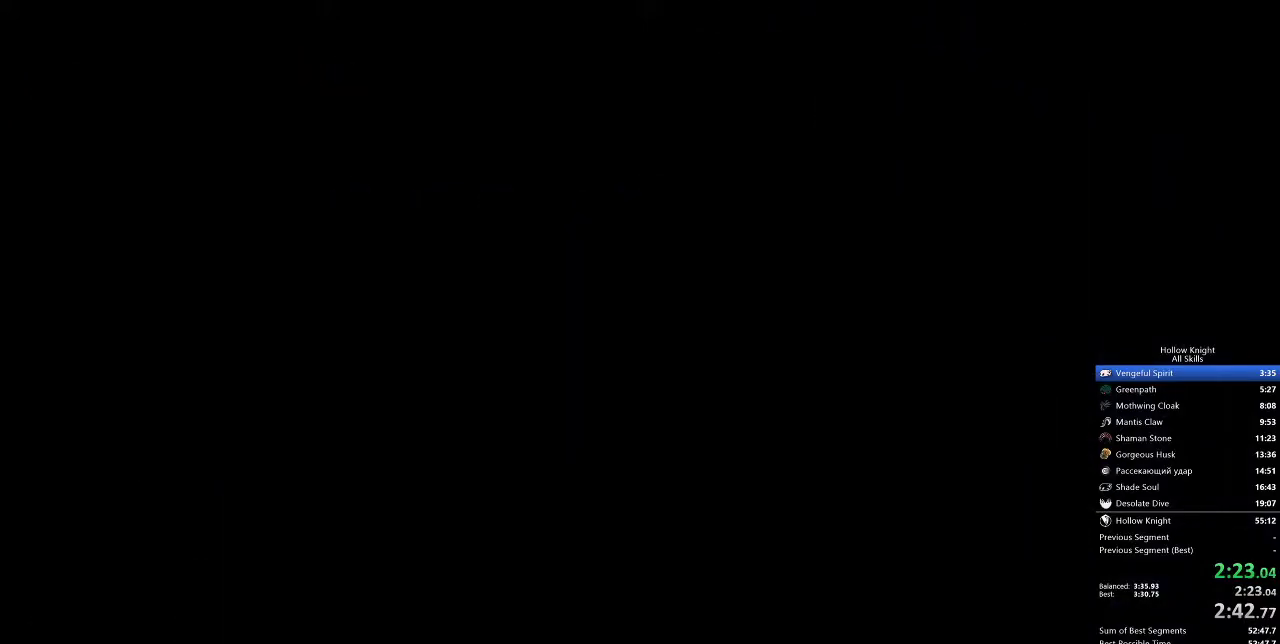
Gameplay with keyboard; each line is a JSON object with the keys held at the frame after it. "events" lists presses ("down") and releases ("up") of "cdash", "dash", "dnail", "down", "heal", "inv", "jump", "left", "nail", "right", "spell" and "up" between this image and that frame as [ms after this image, input, new state], when the widget could be followed in between. No other keys are recorded. Mouse input is not recorded. Key names are as the overlay labels them; some are game actions (e.g. jump) rather than physical keys.
{"keys": ["left"], "events": []}
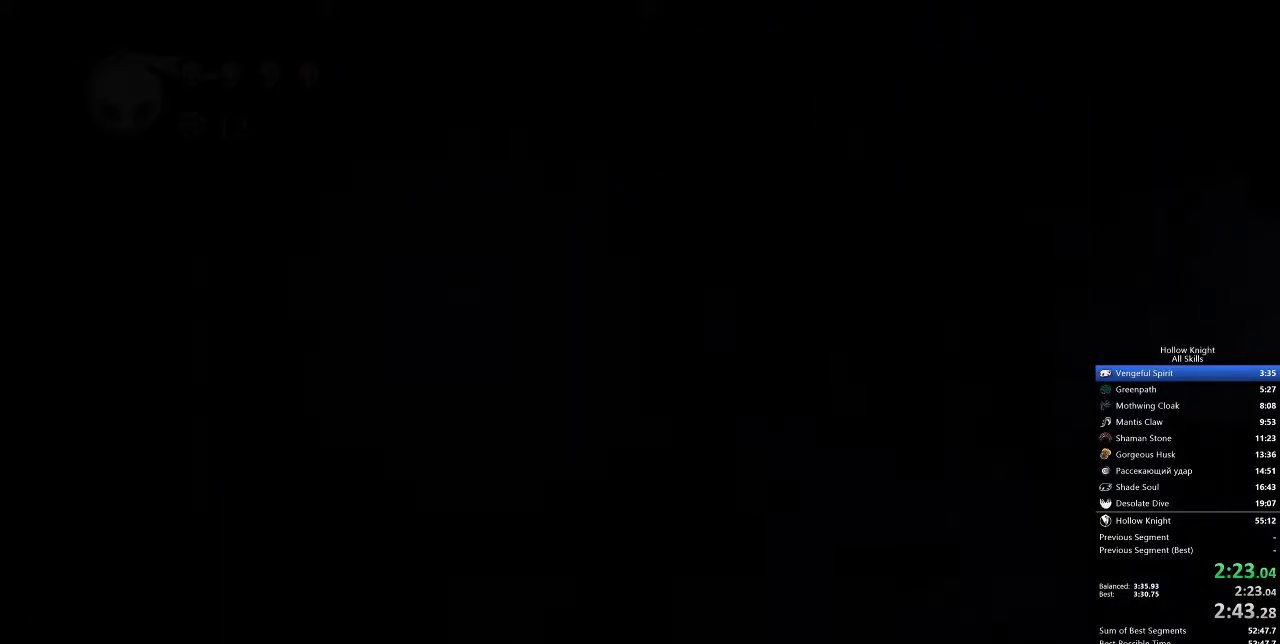
{"keys": ["left"], "events": []}
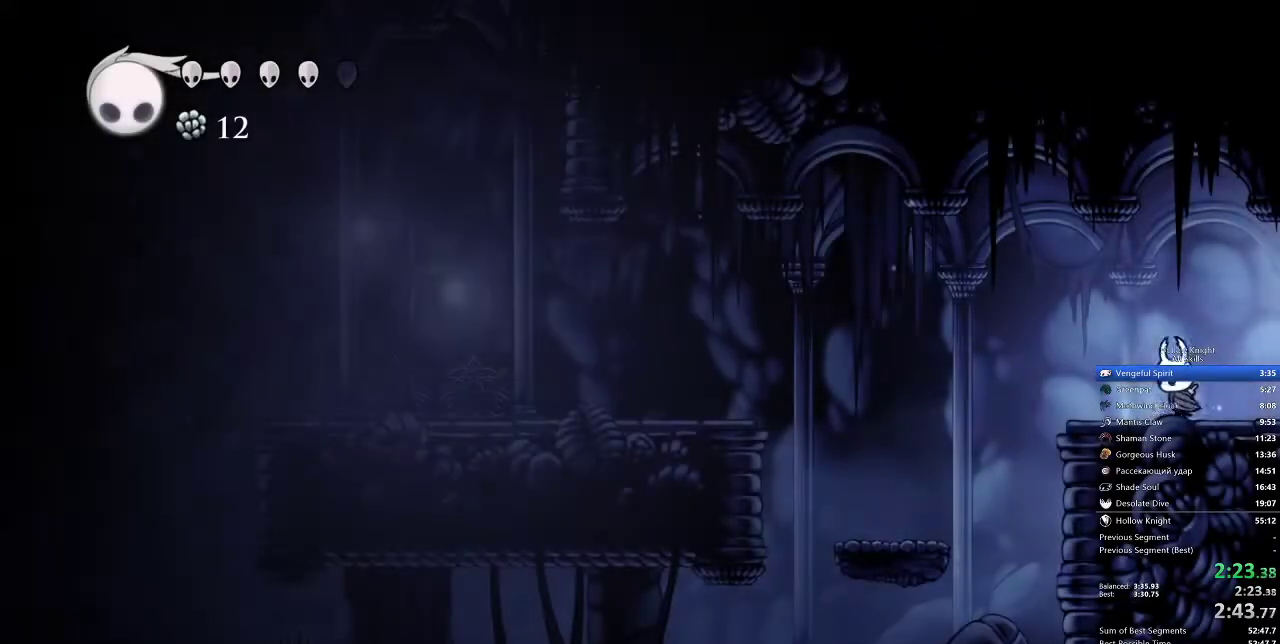
{"keys": ["left"], "events": []}
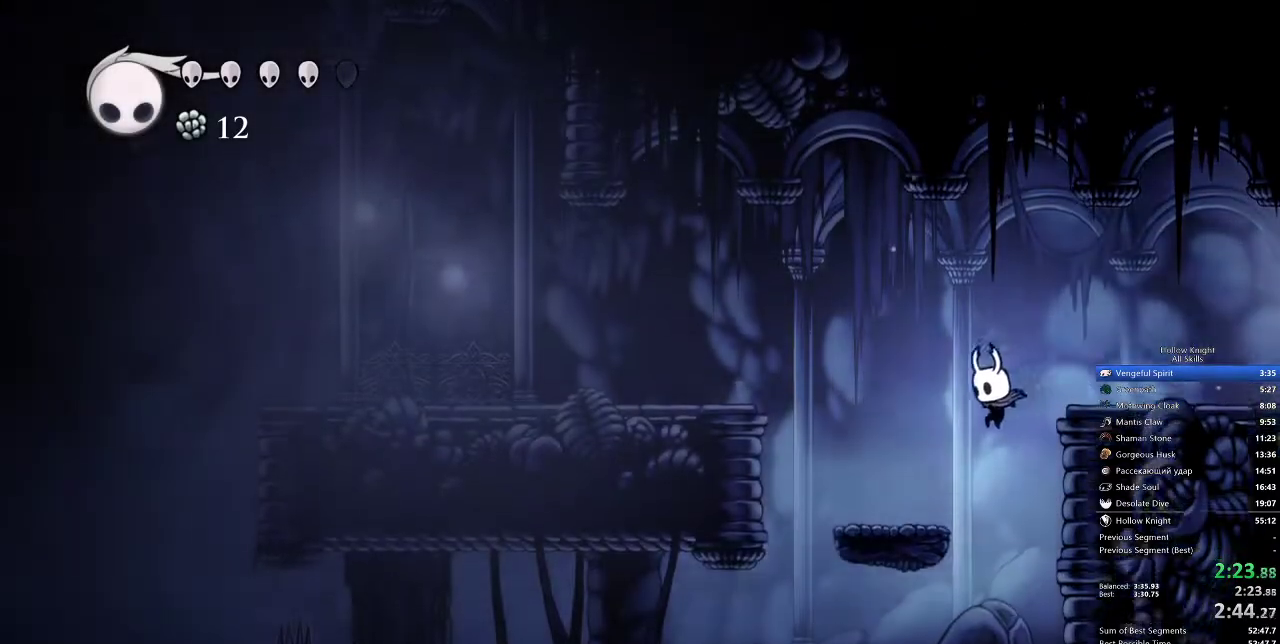
{"keys": ["jump", "left"], "events": [[317, "jump", "down"]]}
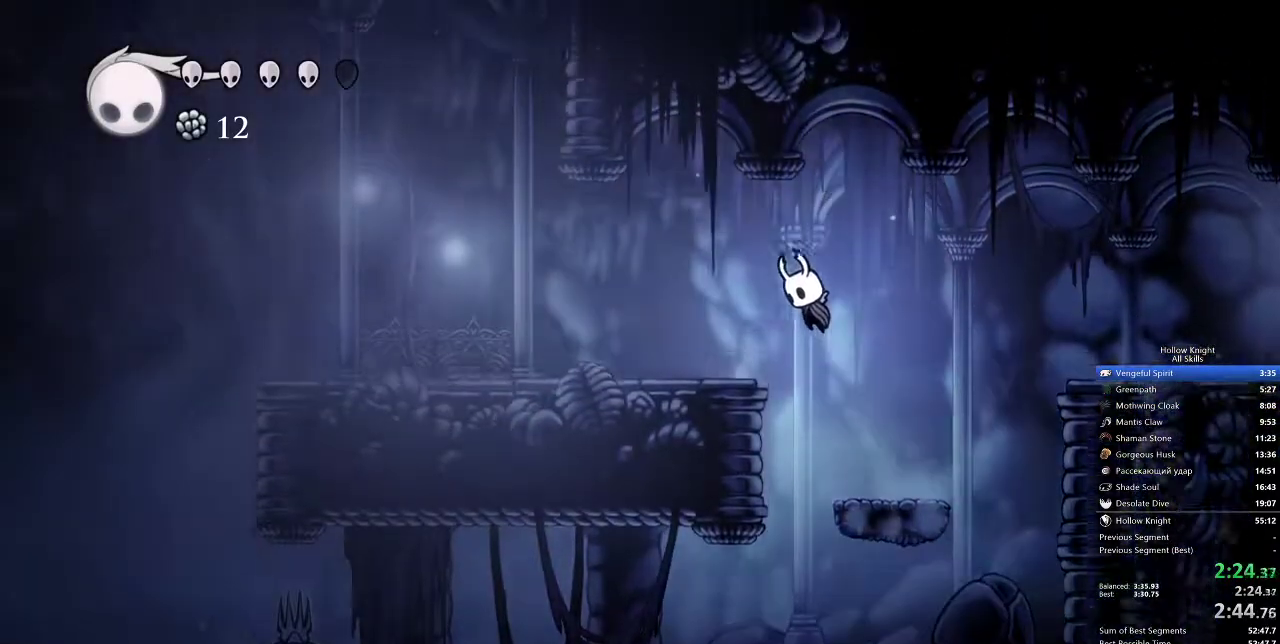
{"keys": ["left"], "events": [[150, "jump", "up"]]}
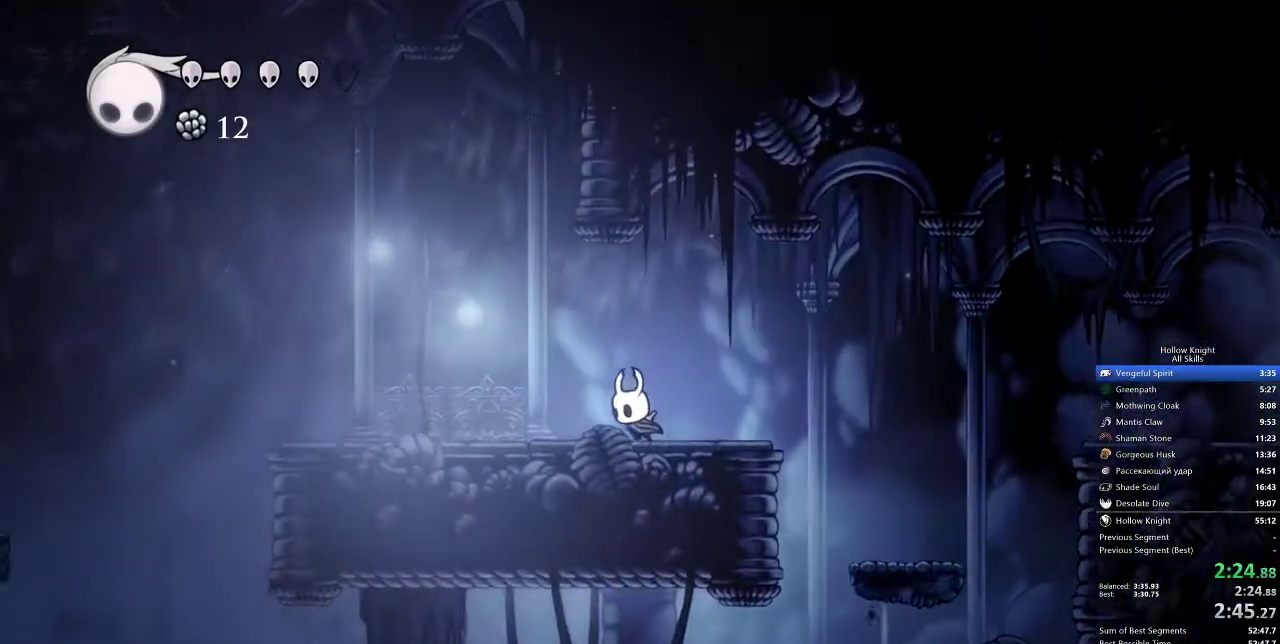
{"keys": ["left"], "events": []}
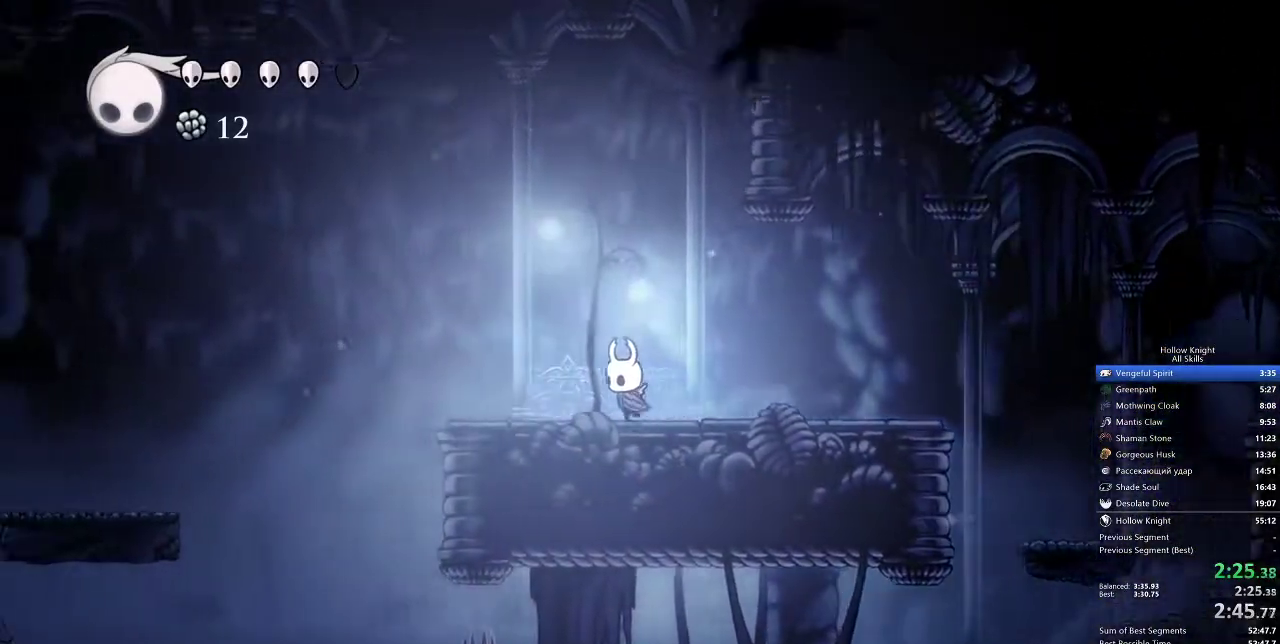
{"keys": ["left"], "events": []}
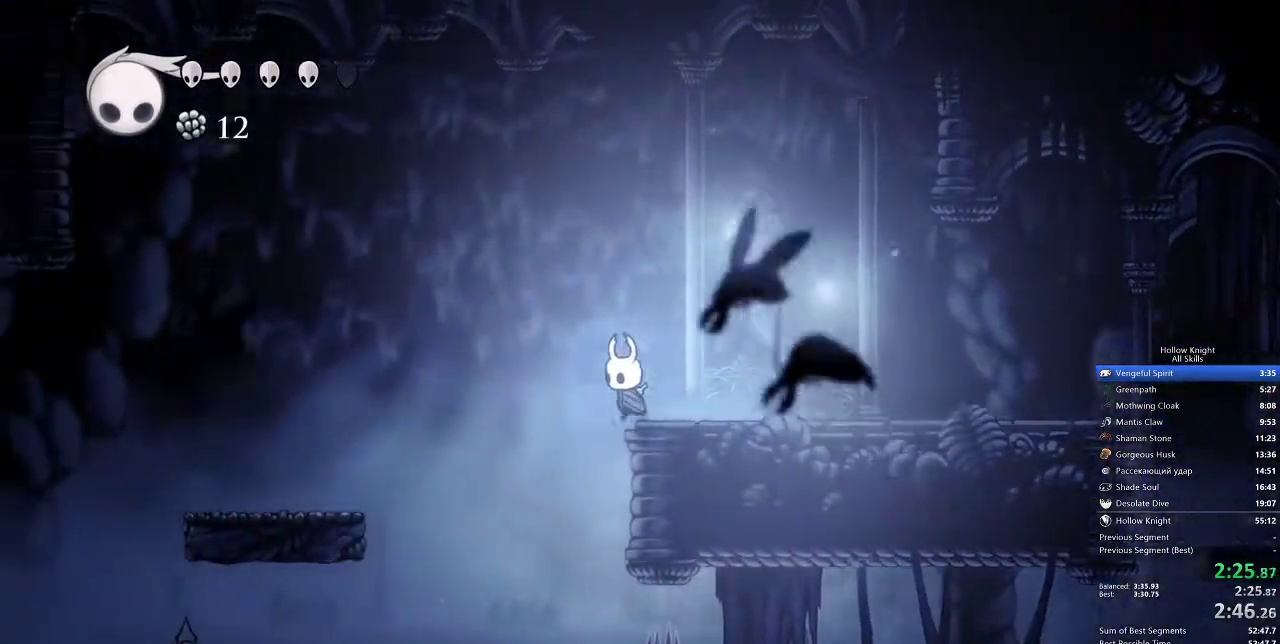
{"keys": ["jump", "left"], "events": [[67, "jump", "down"]]}
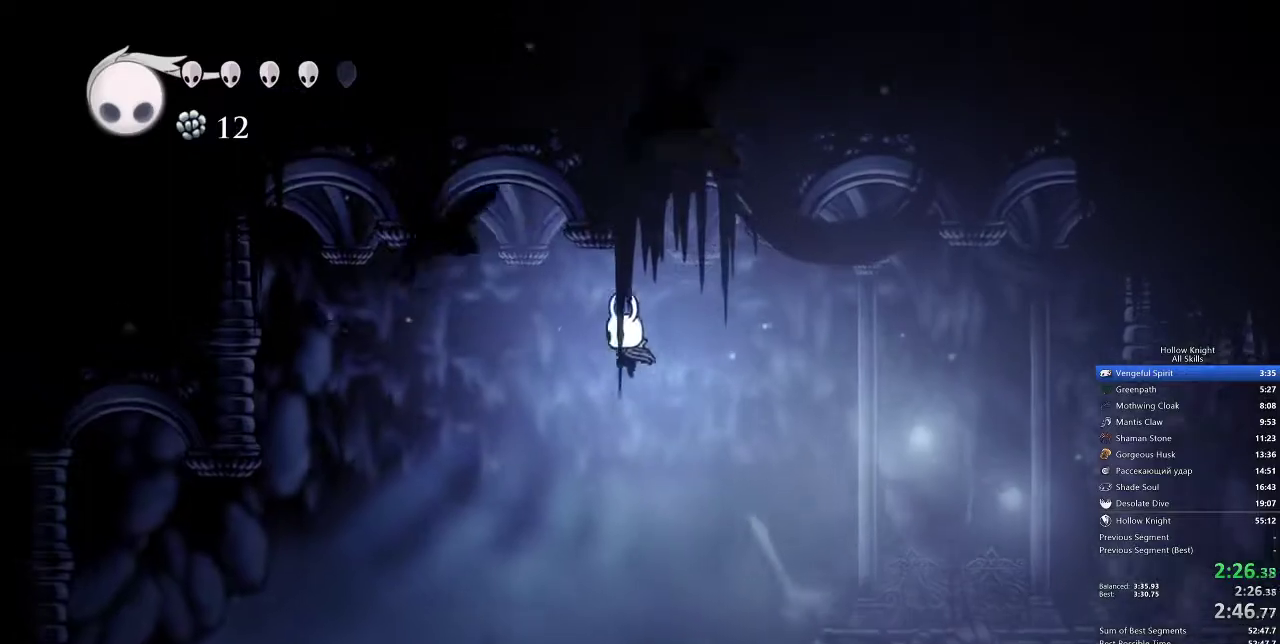
{"keys": ["left"], "events": [[283, "jump", "up"]]}
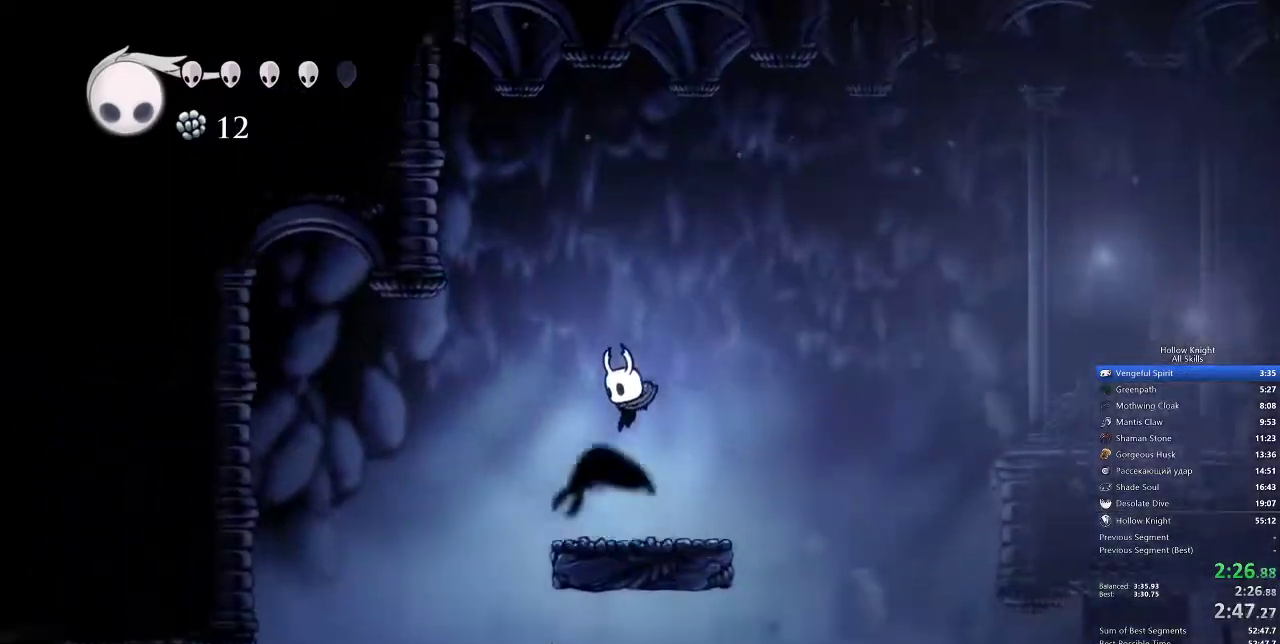
{"keys": ["left"], "events": [[250, "jump", "down"], [350, "jump", "up"]]}
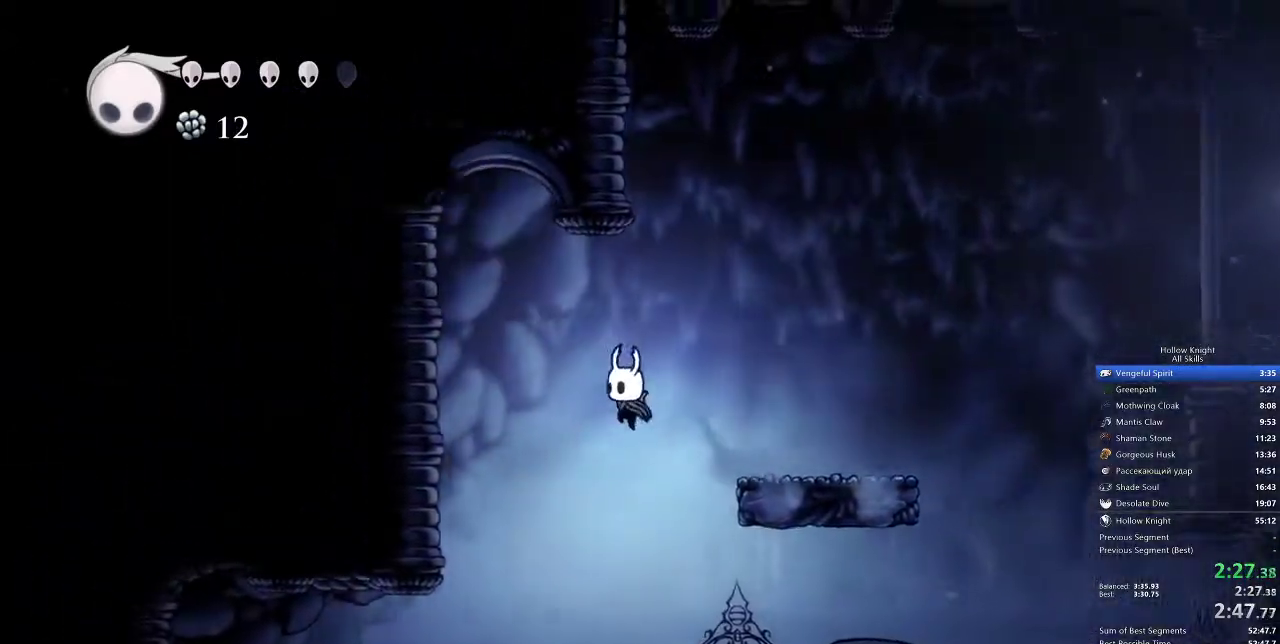
{"keys": ["left", "up"], "events": [[317, "up", "down"]]}
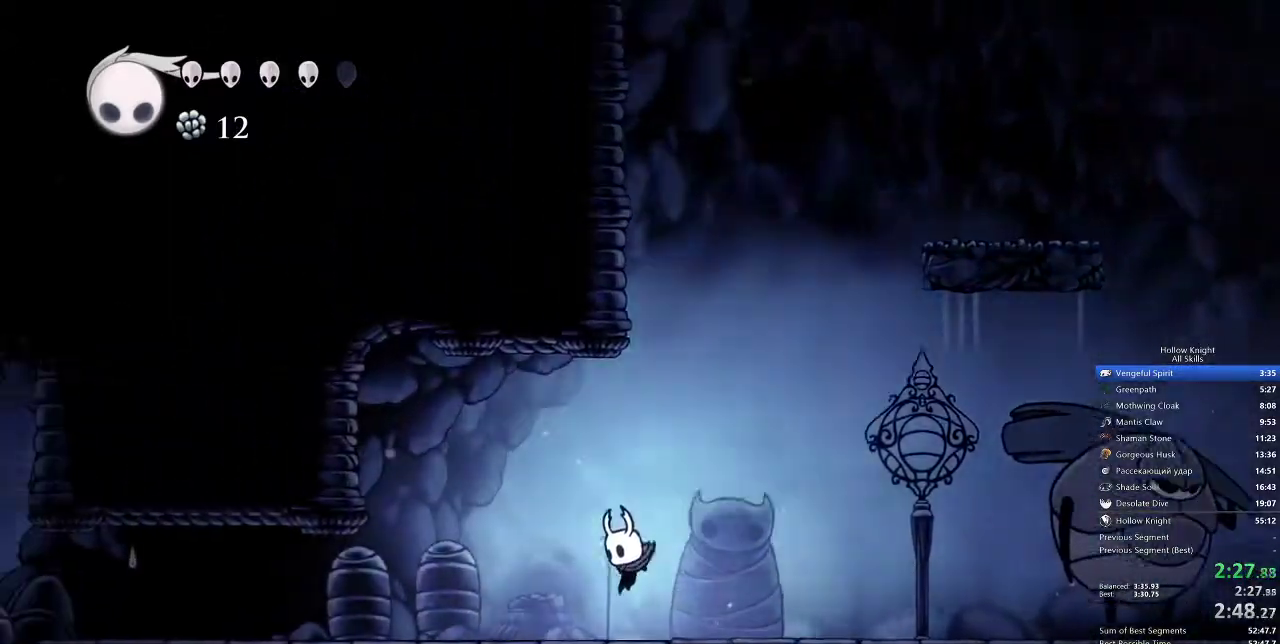
{"keys": ["left", "up"], "events": []}
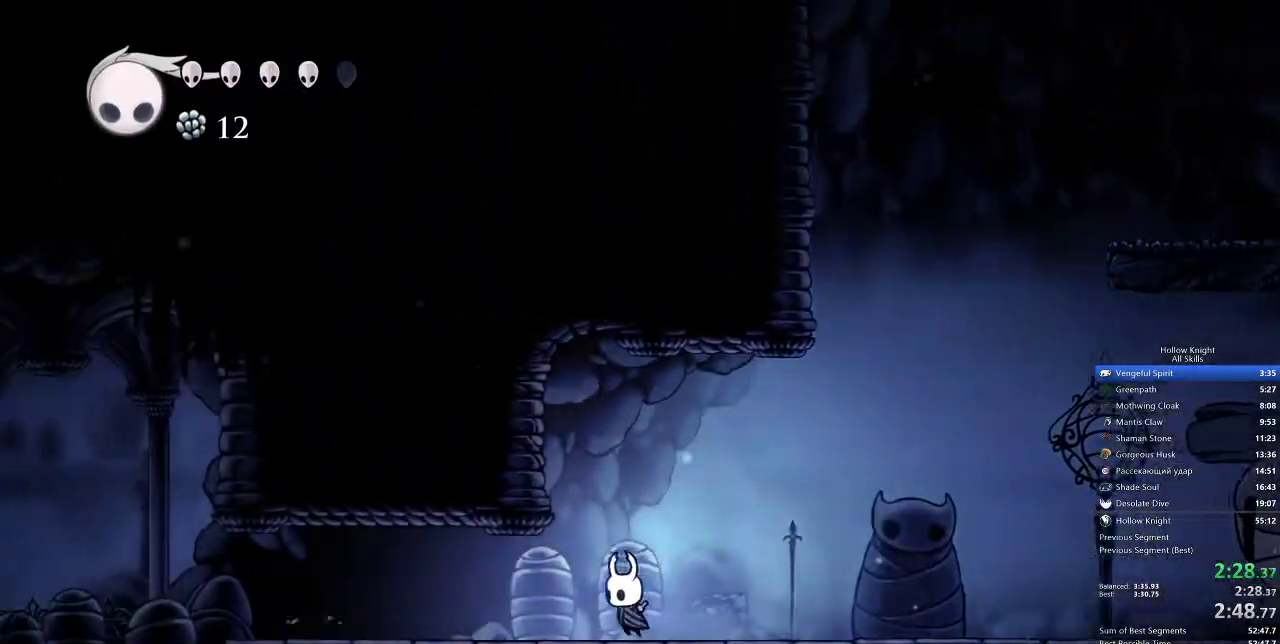
{"keys": ["left", "nail", "up"], "events": [[67, "nail", "down"], [200, "nail", "up"], [433, "nail", "down"]]}
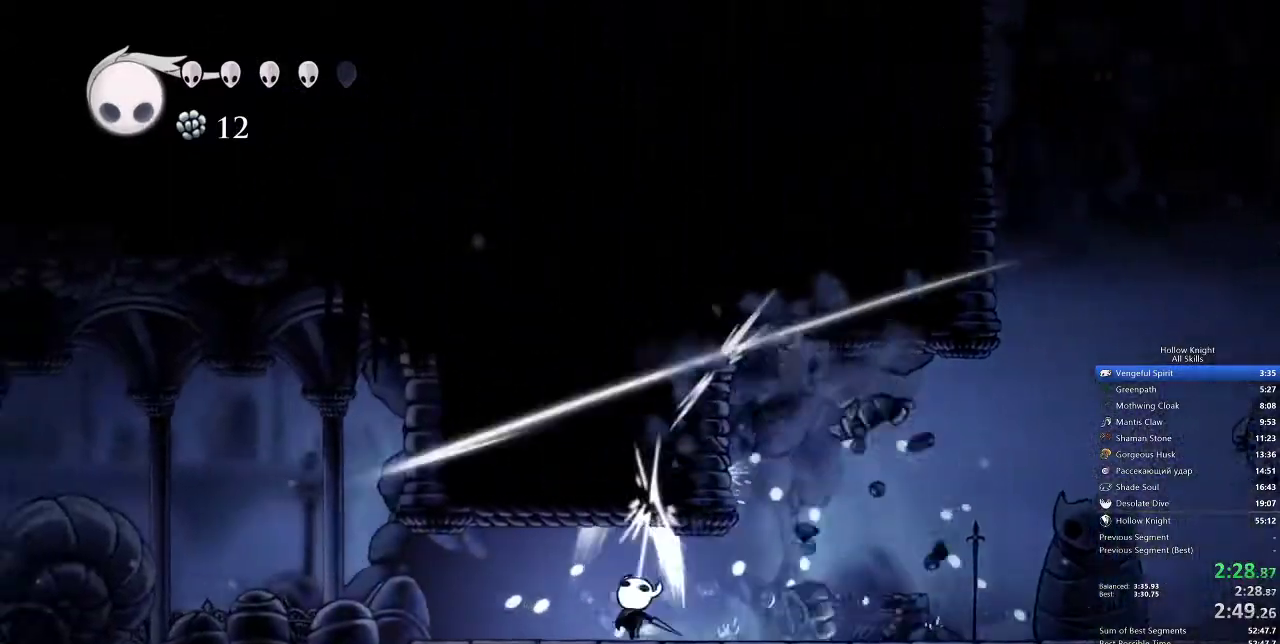
{"keys": ["left", "up"], "events": [[67, "nail", "up"], [333, "nail", "down"], [483, "nail", "up"]]}
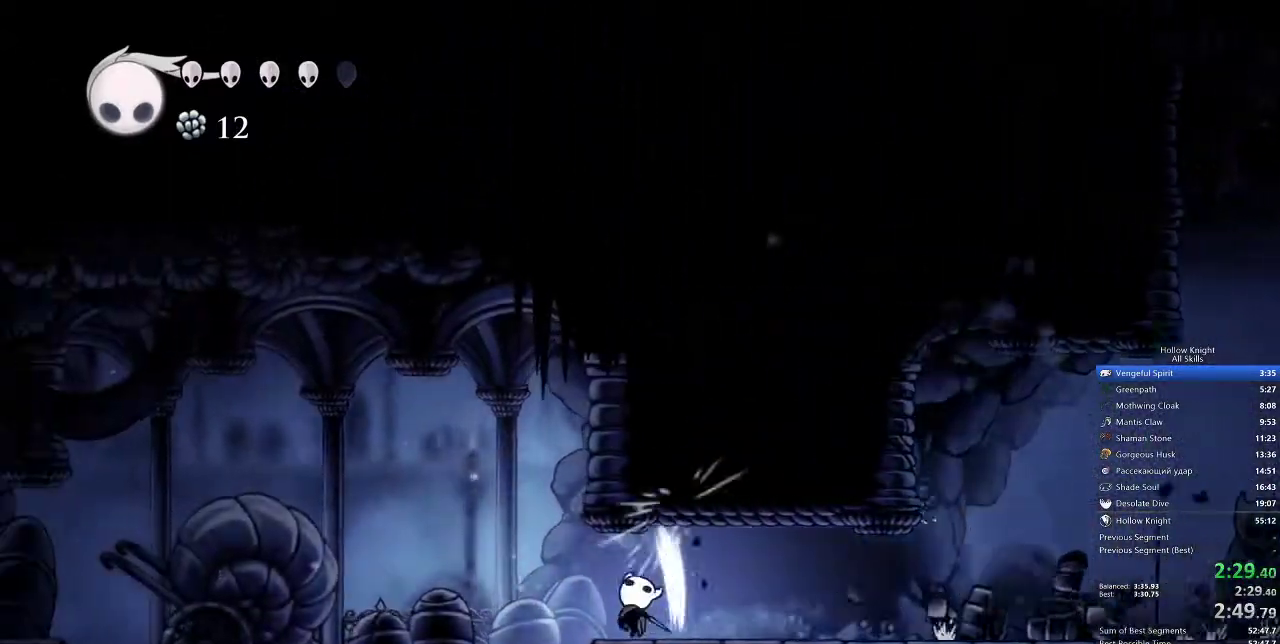
{"keys": ["left", "up"], "events": [[250, "nail", "down"], [367, "nail", "up"]]}
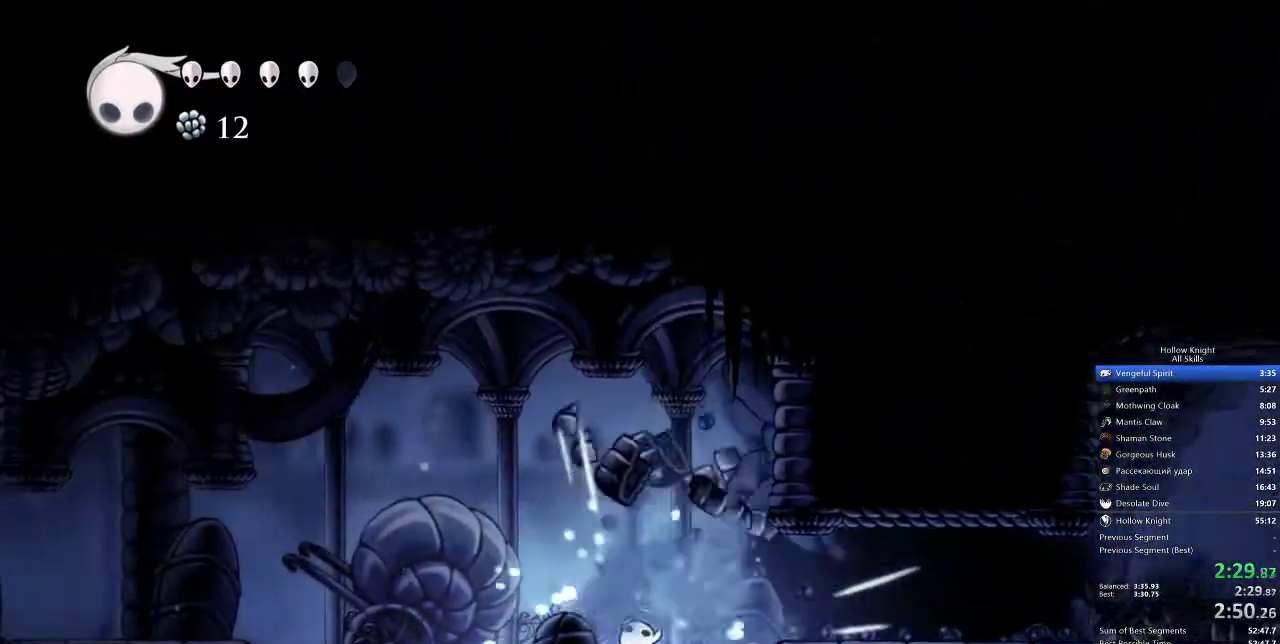
{"keys": ["left"], "events": [[17, "up", "up"]]}
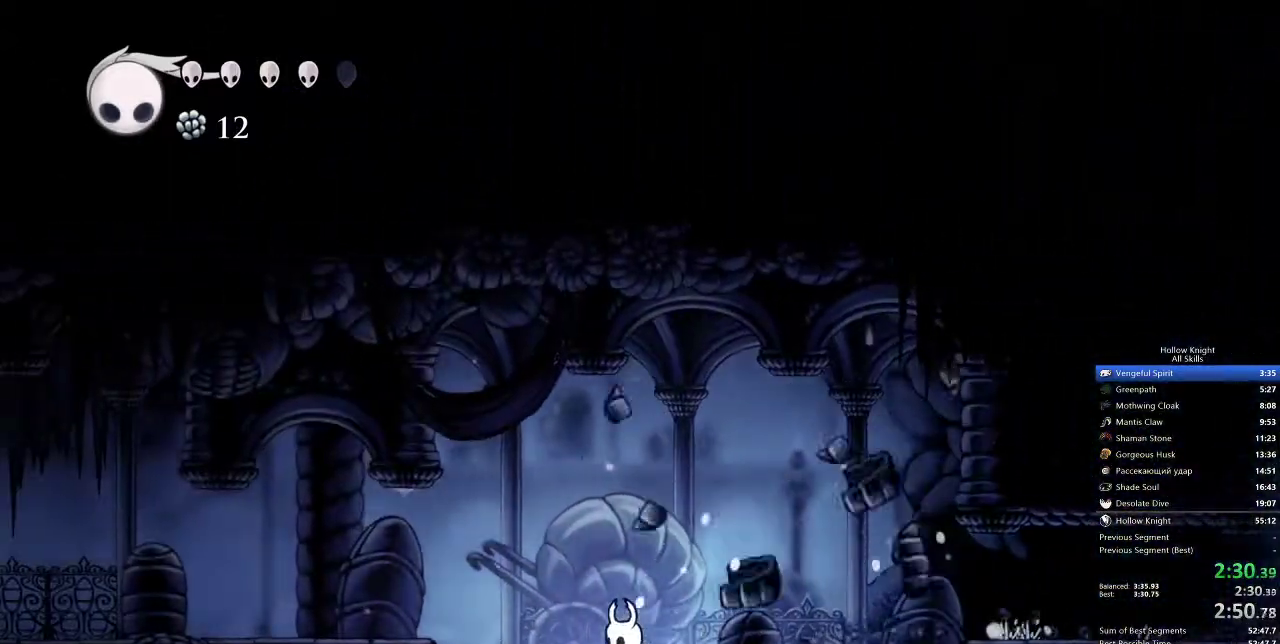
{"keys": ["left"], "events": [[283, "jump", "down"], [450, "jump", "up"]]}
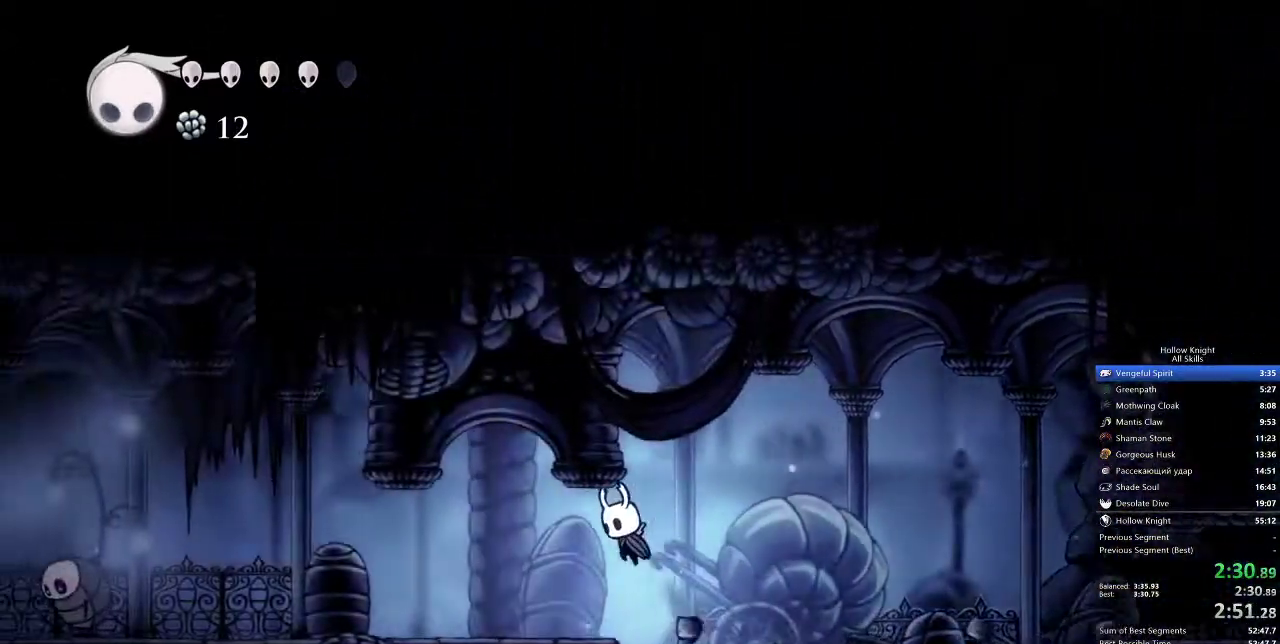
{"keys": ["left"], "events": []}
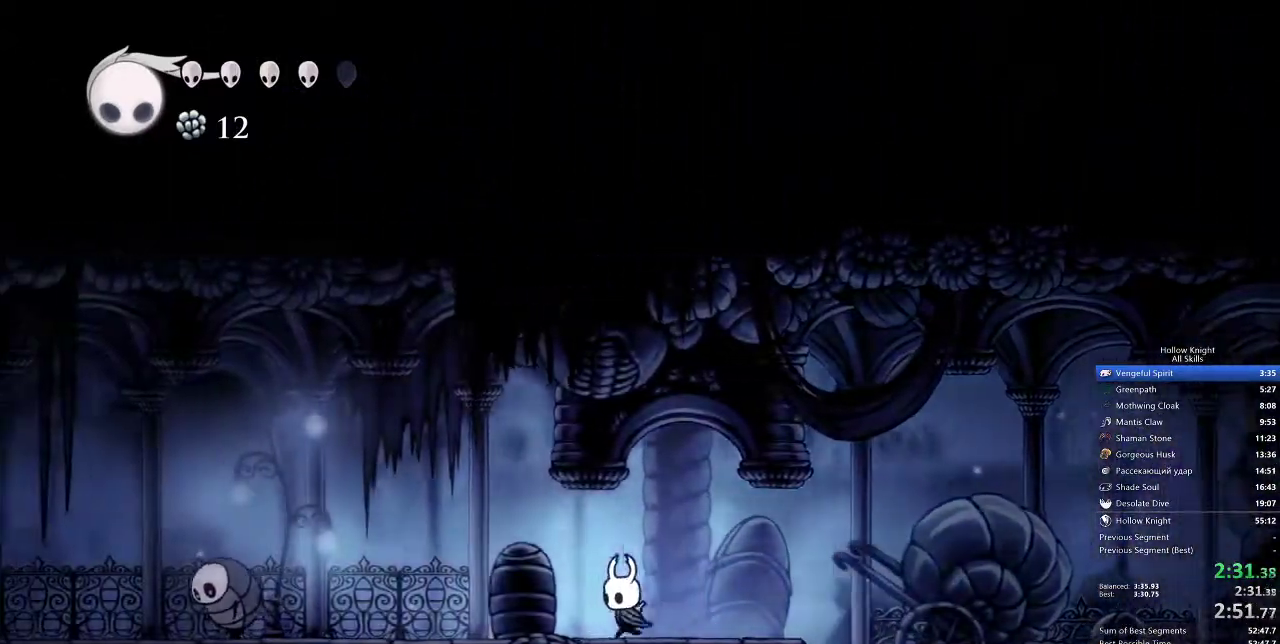
{"keys": ["left"], "events": []}
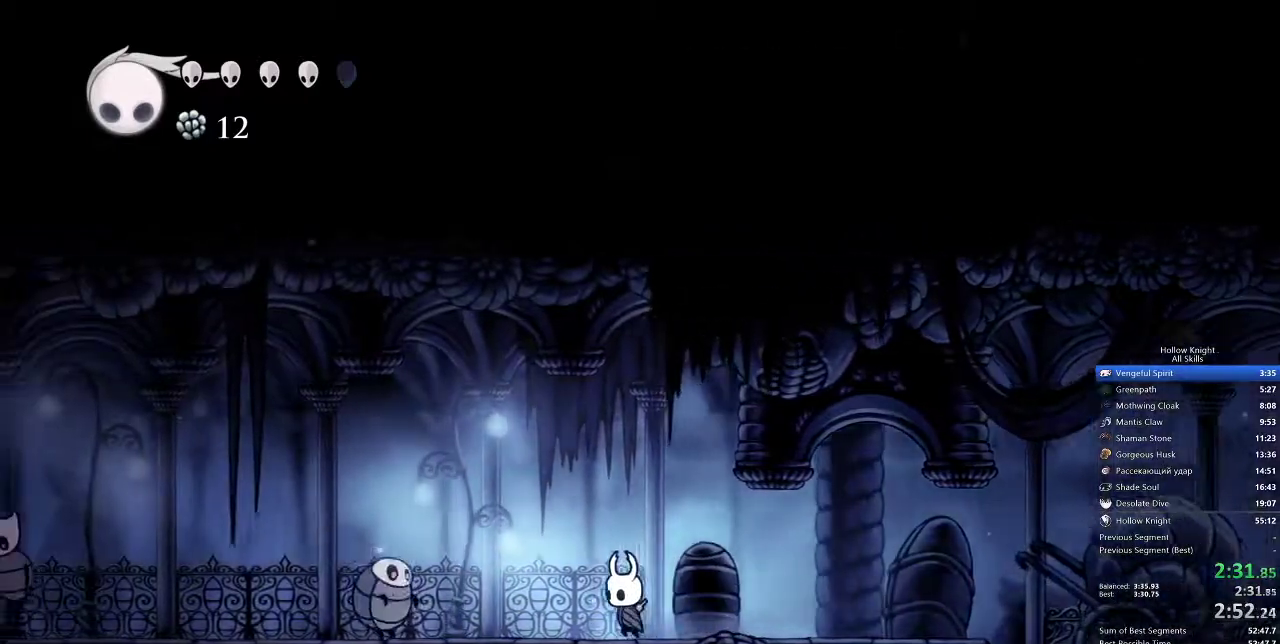
{"keys": ["left"], "events": [[217, "jump", "down"], [450, "jump", "up"]]}
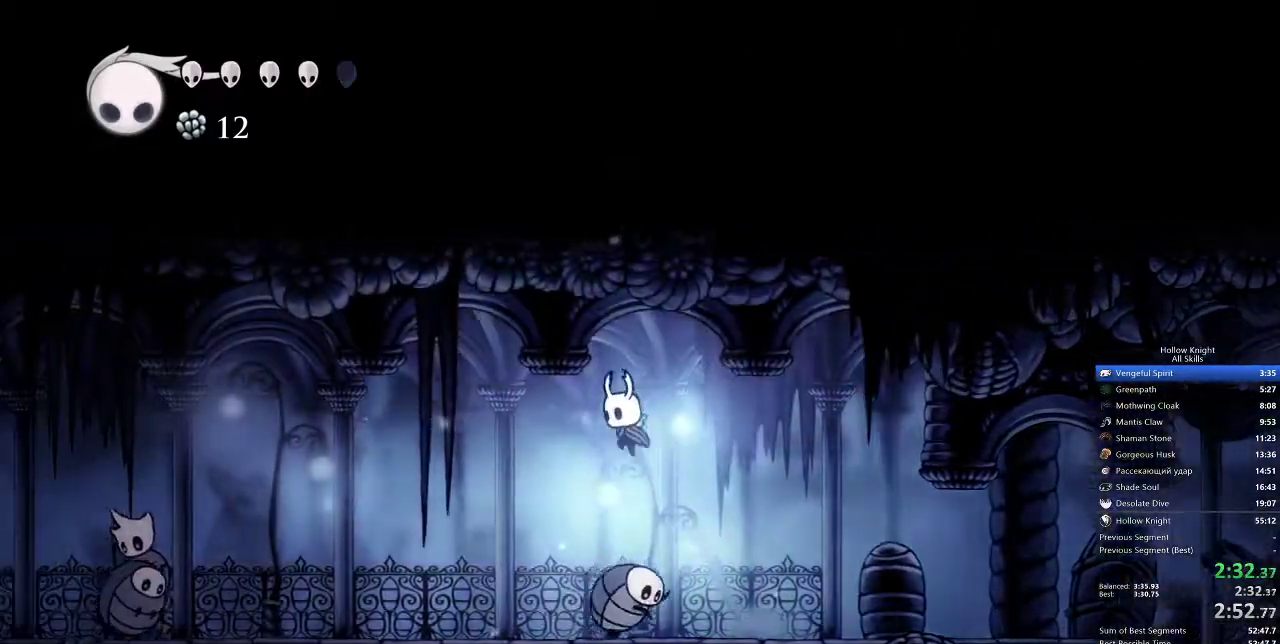
{"keys": ["left"], "events": []}
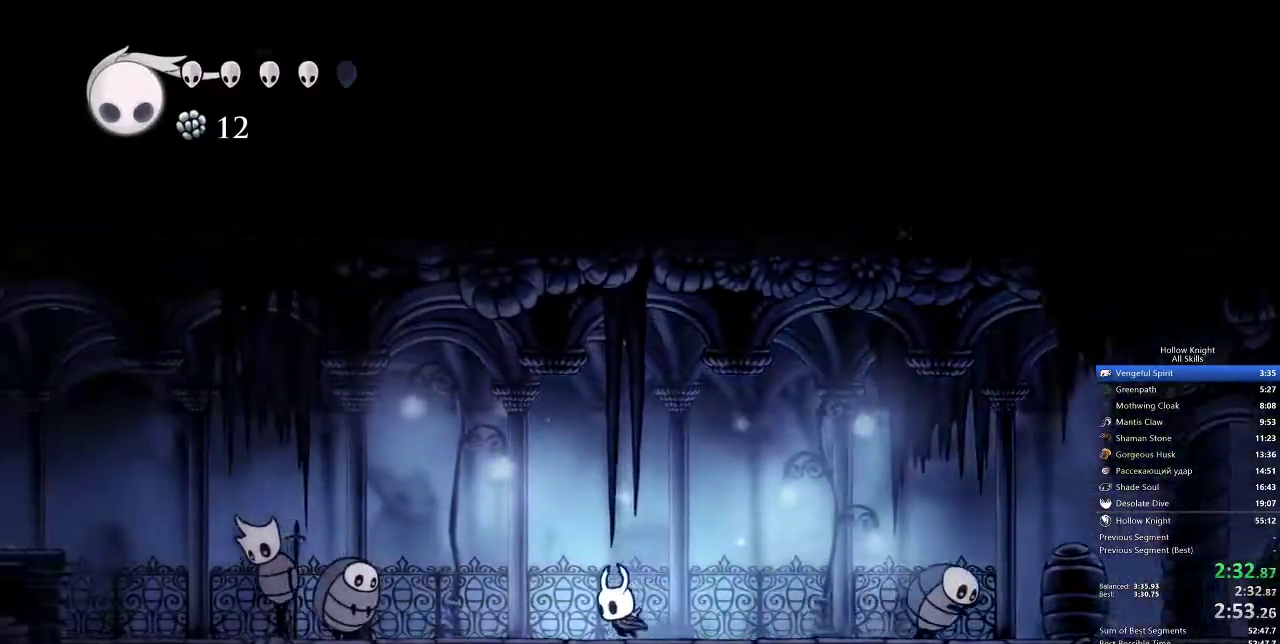
{"keys": ["left"], "events": [[200, "jump", "down"], [450, "jump", "up"]]}
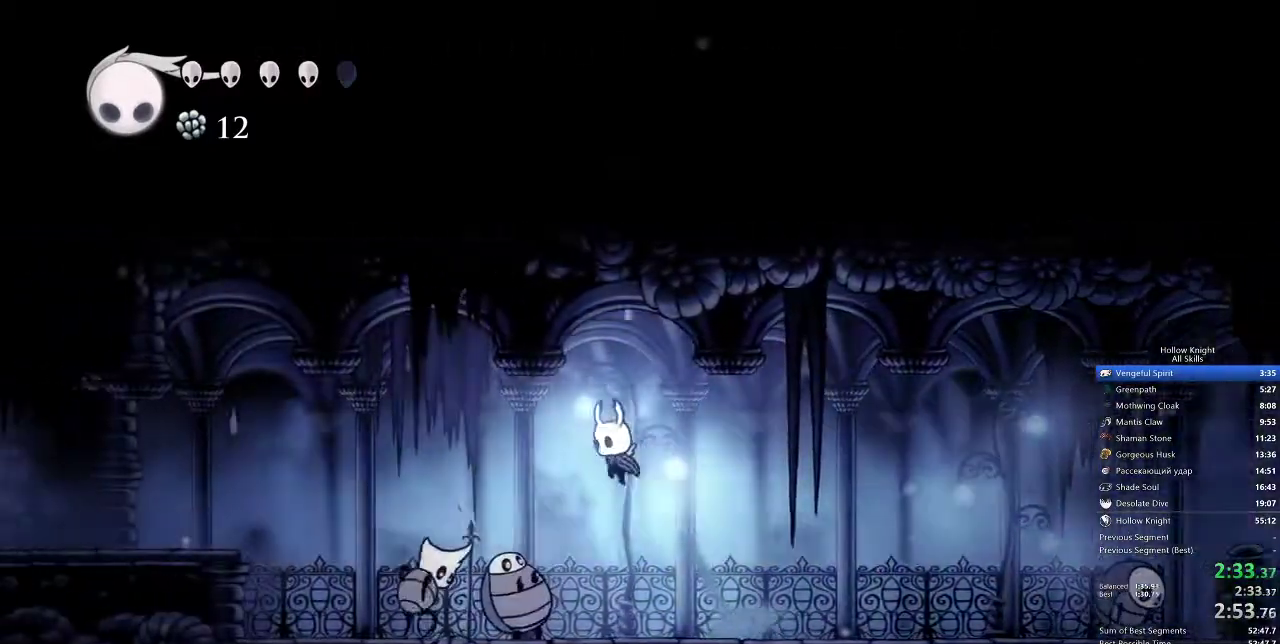
{"keys": ["left", "up"], "events": [[150, "up", "down"], [233, "nail", "down"], [350, "nail", "up"]]}
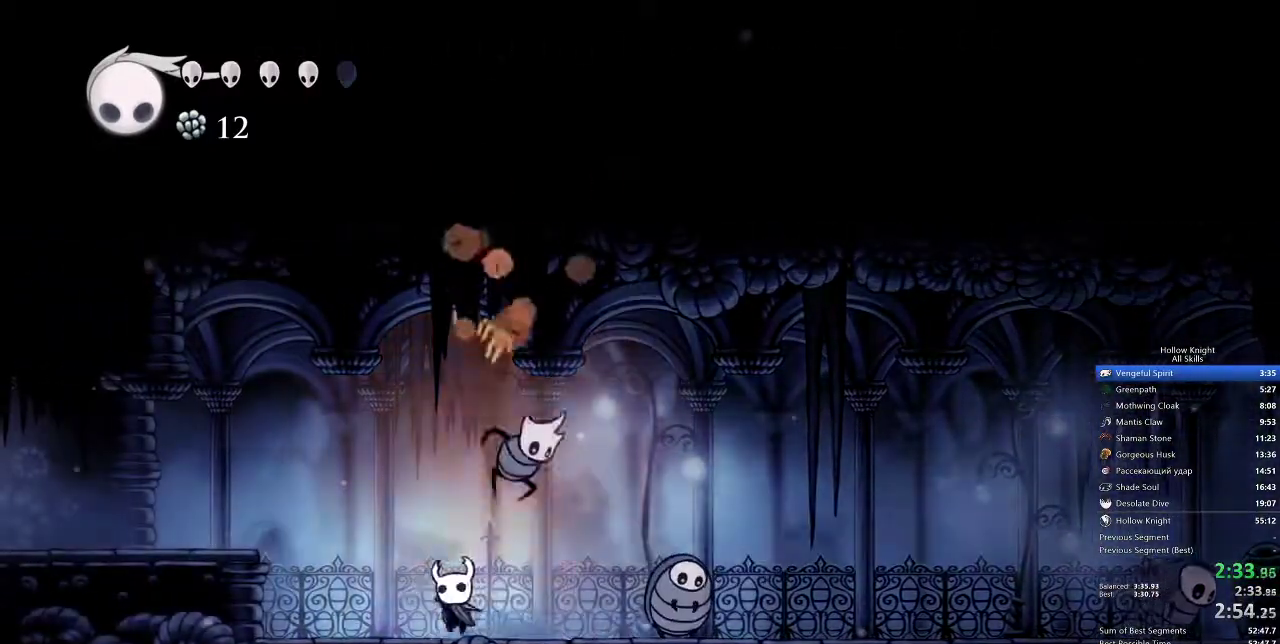
{"keys": ["left"], "events": [[167, "up", "up"], [233, "jump", "down"], [467, "jump", "up"]]}
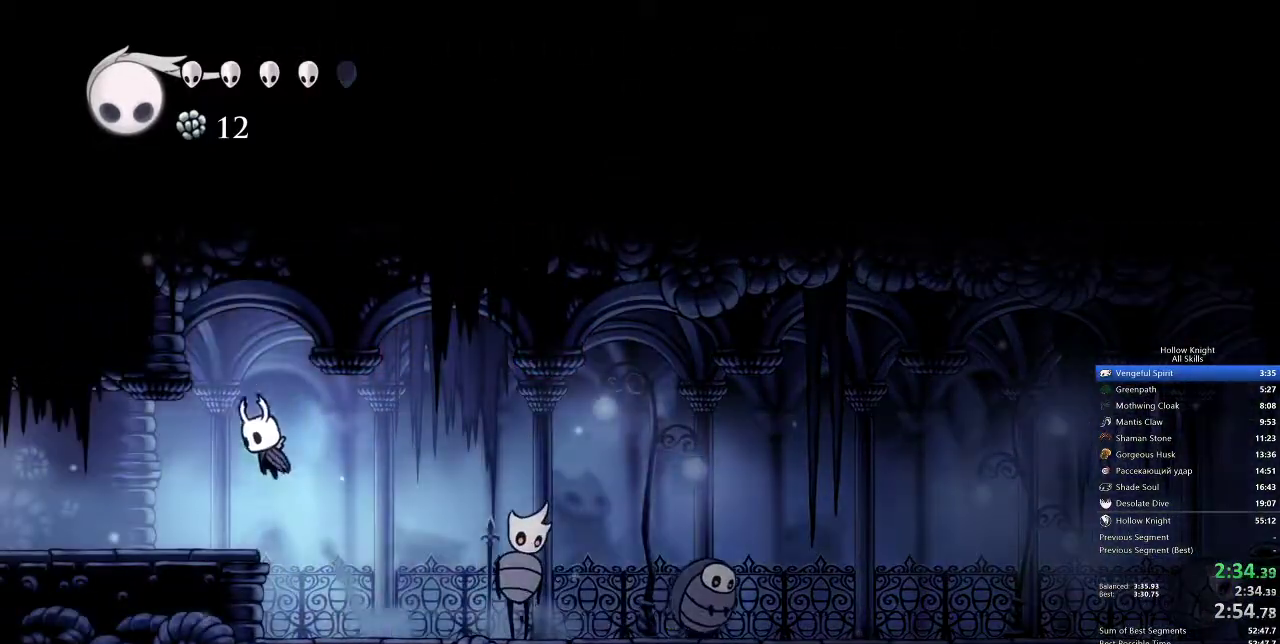
{"keys": ["left"], "events": []}
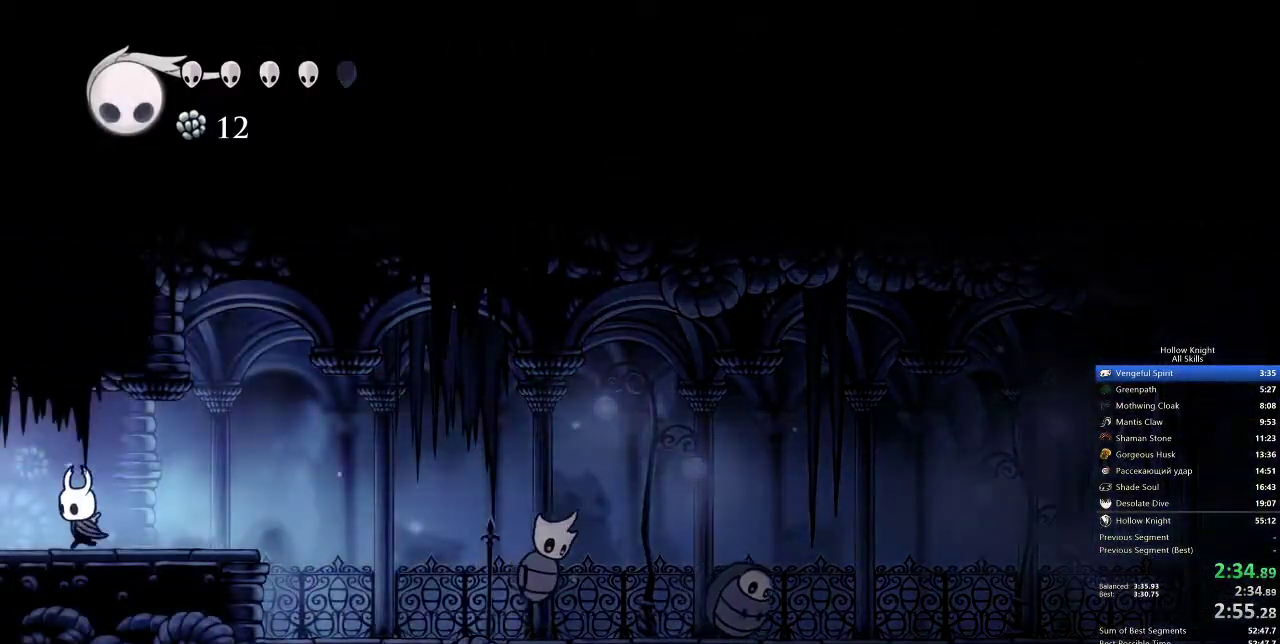
{"keys": ["left"], "events": []}
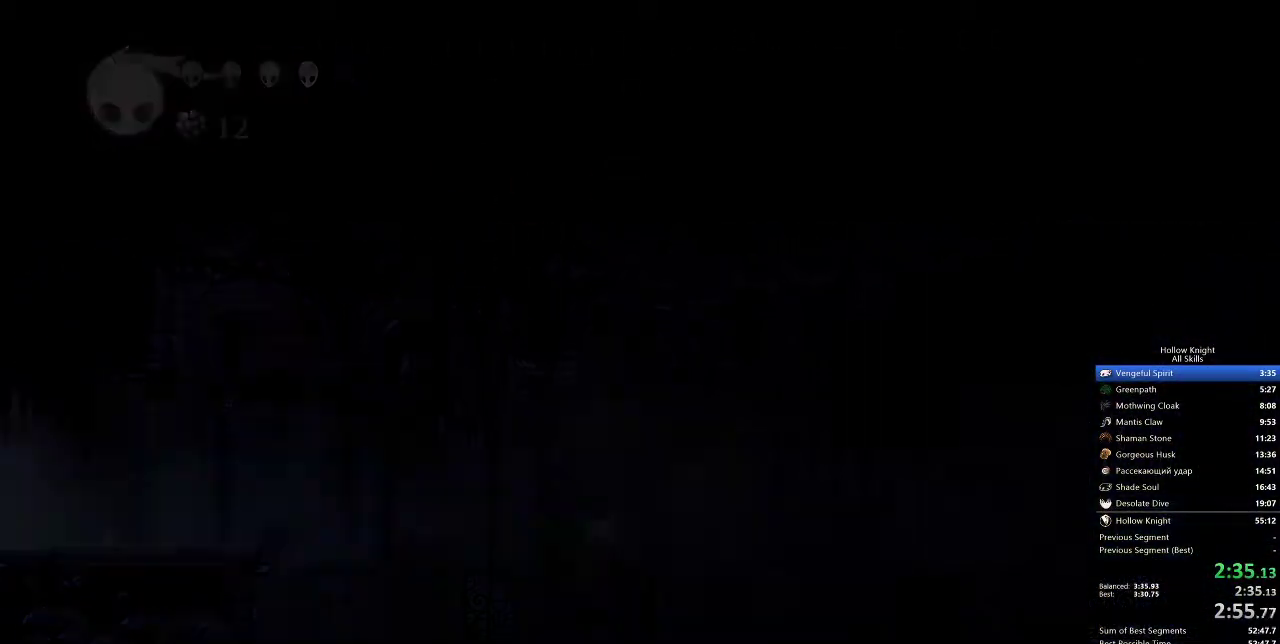
{"keys": ["left"], "events": []}
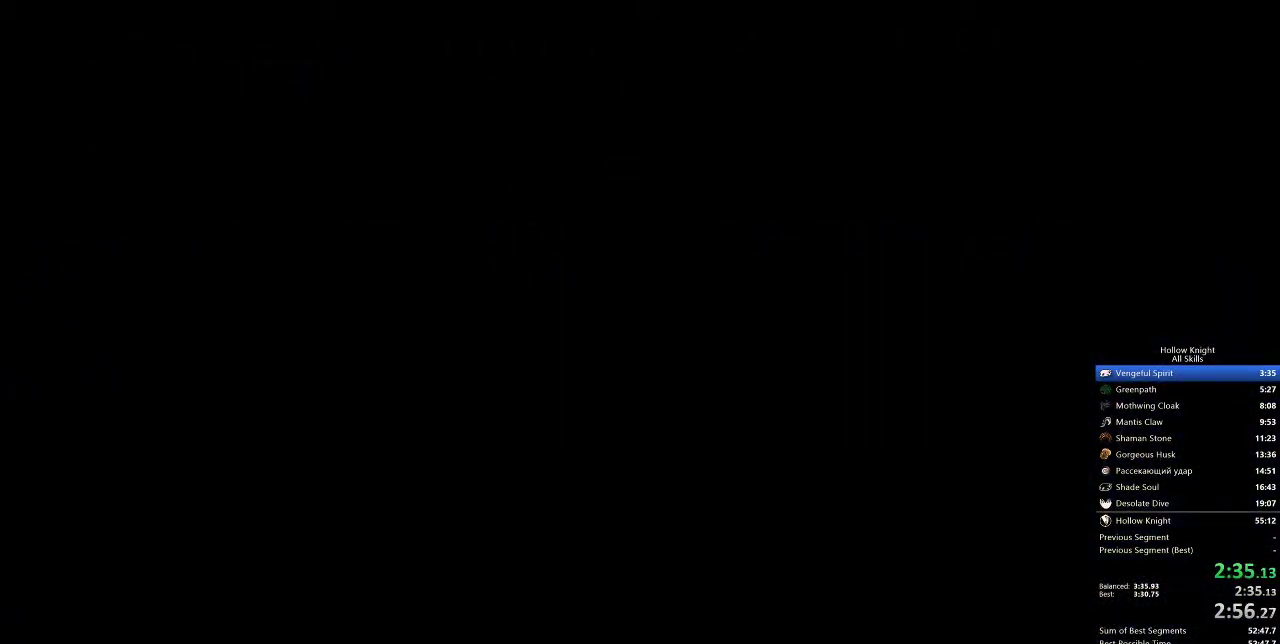
{"keys": ["left"], "events": []}
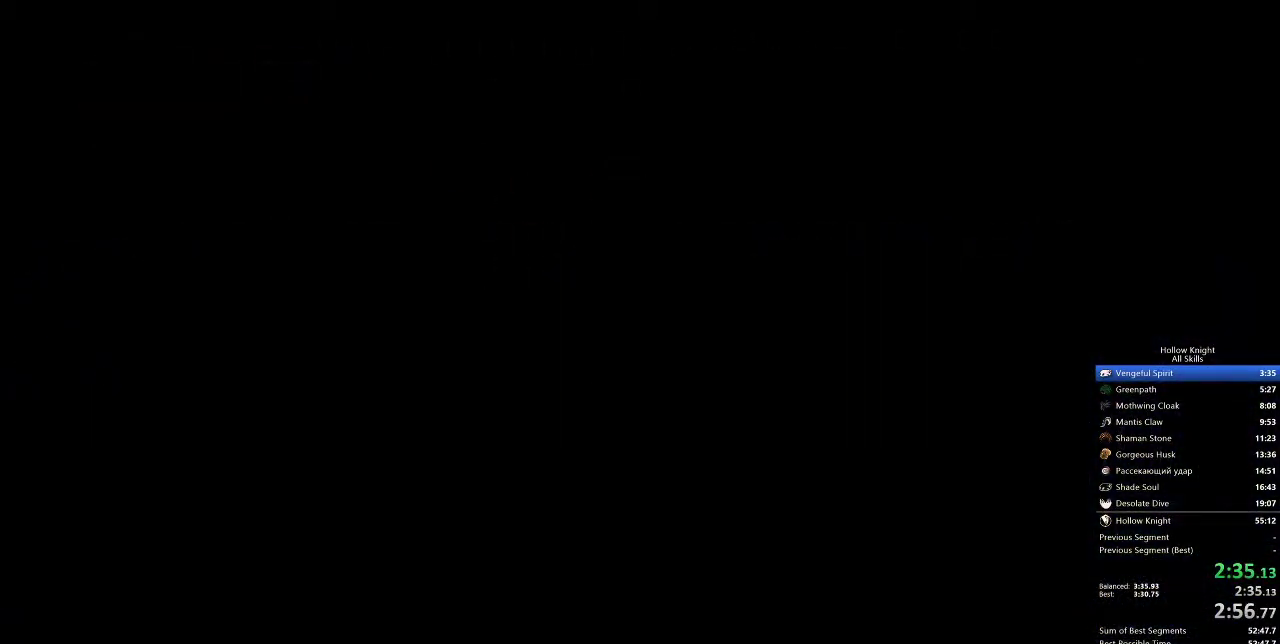
{"keys": ["left"], "events": []}
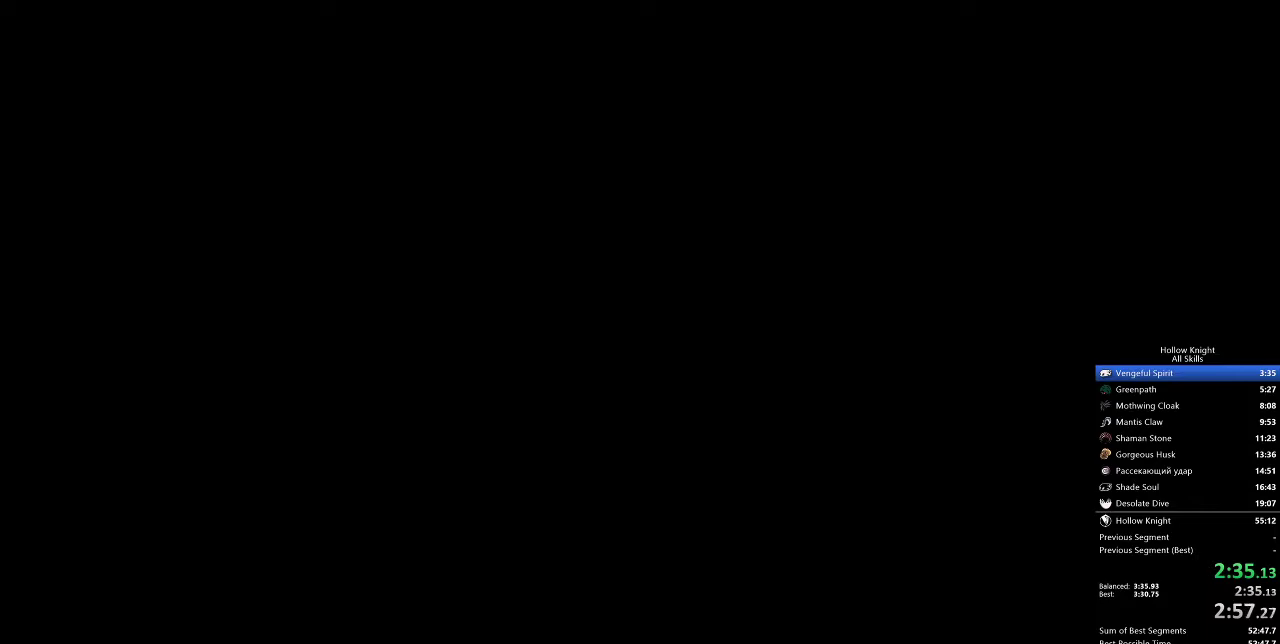
{"keys": ["left"], "events": []}
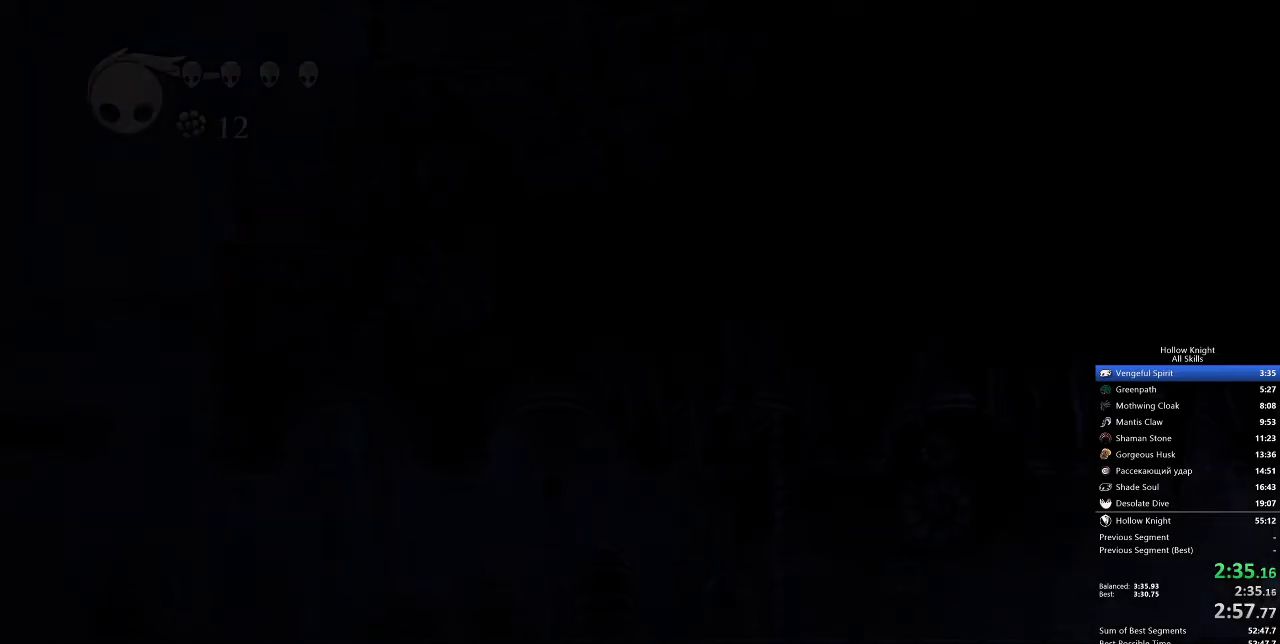
{"keys": ["left", "up"], "events": [[400, "up", "down"]]}